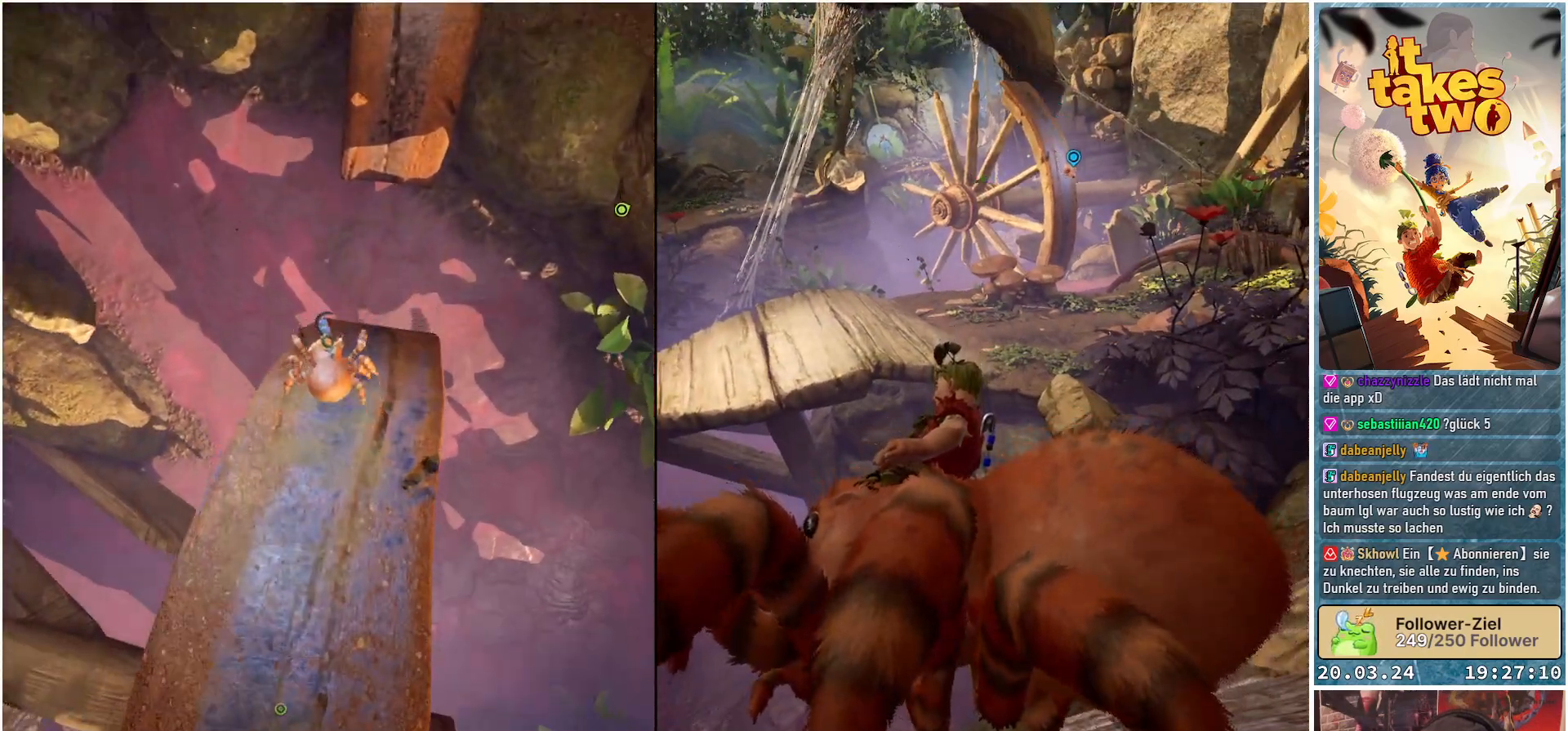
Gameplay with a controller (Xbox layout); each line is a JSON object with the inputs held at the frame after it. "events" lists button and stick changes between this image and that frame as [ms after this image, input, new state], when the widget could be followed in between. Not read: R3.
{"buttons": [], "left_stick": "up", "right_stick": "center", "events": [[367, "right_stick", "center"]]}
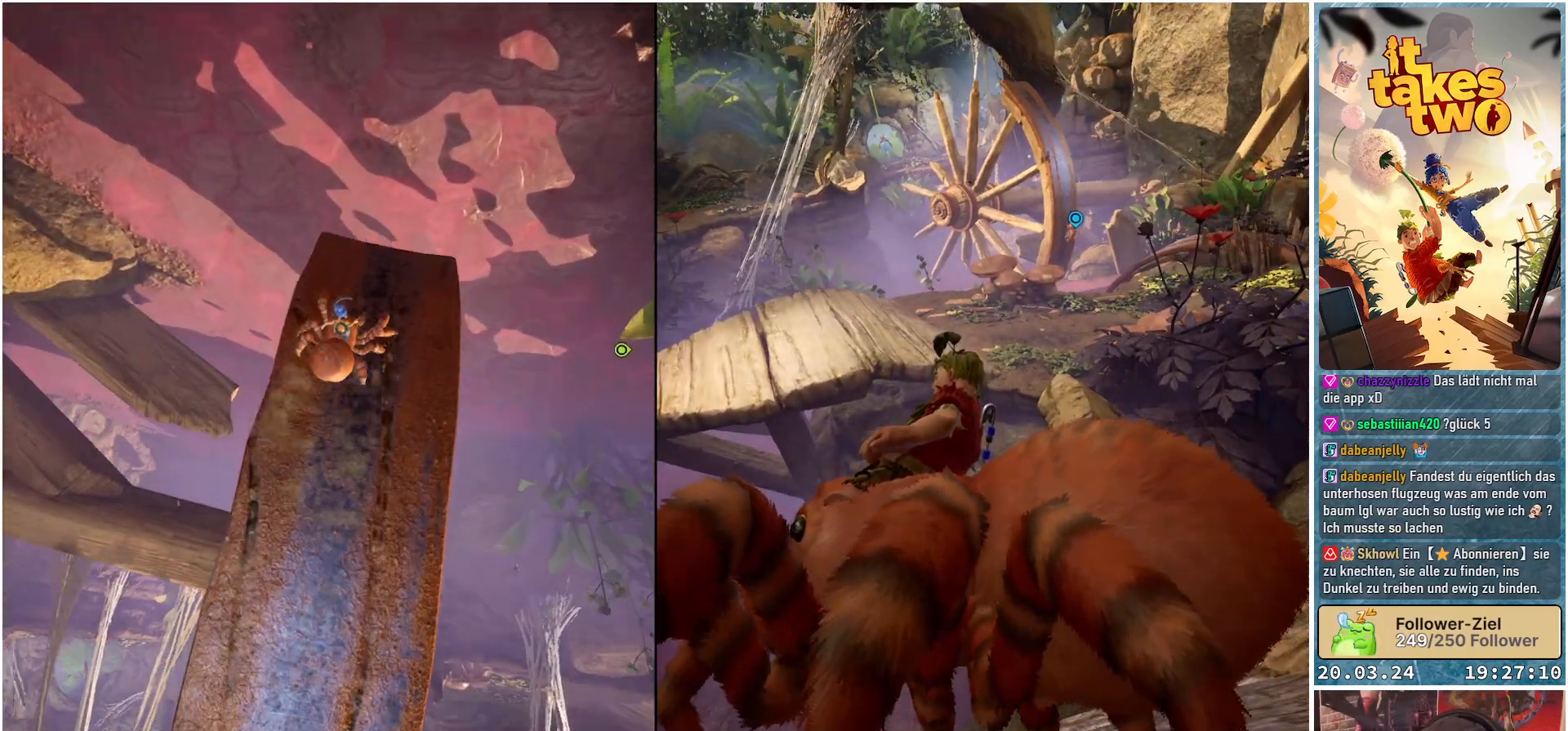
{"buttons": ["A", "R2"], "left_stick": "center", "right_stick": "center", "events": [[250, "R2", "down"], [283, "left_stick", "center"], [433, "A", "down"]]}
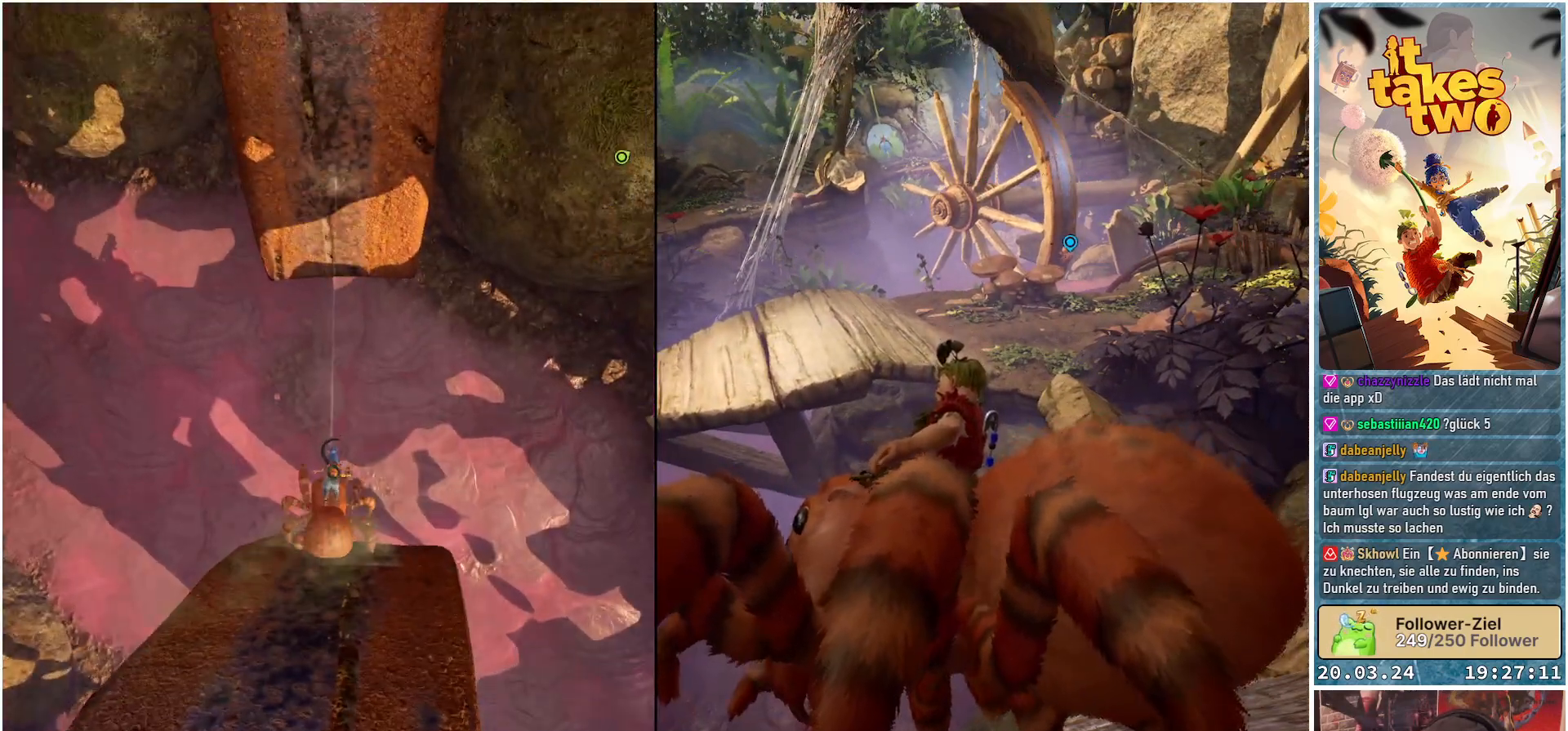
{"buttons": ["R2"], "left_stick": "center", "right_stick": "center", "events": [[17, "A", "up"]]}
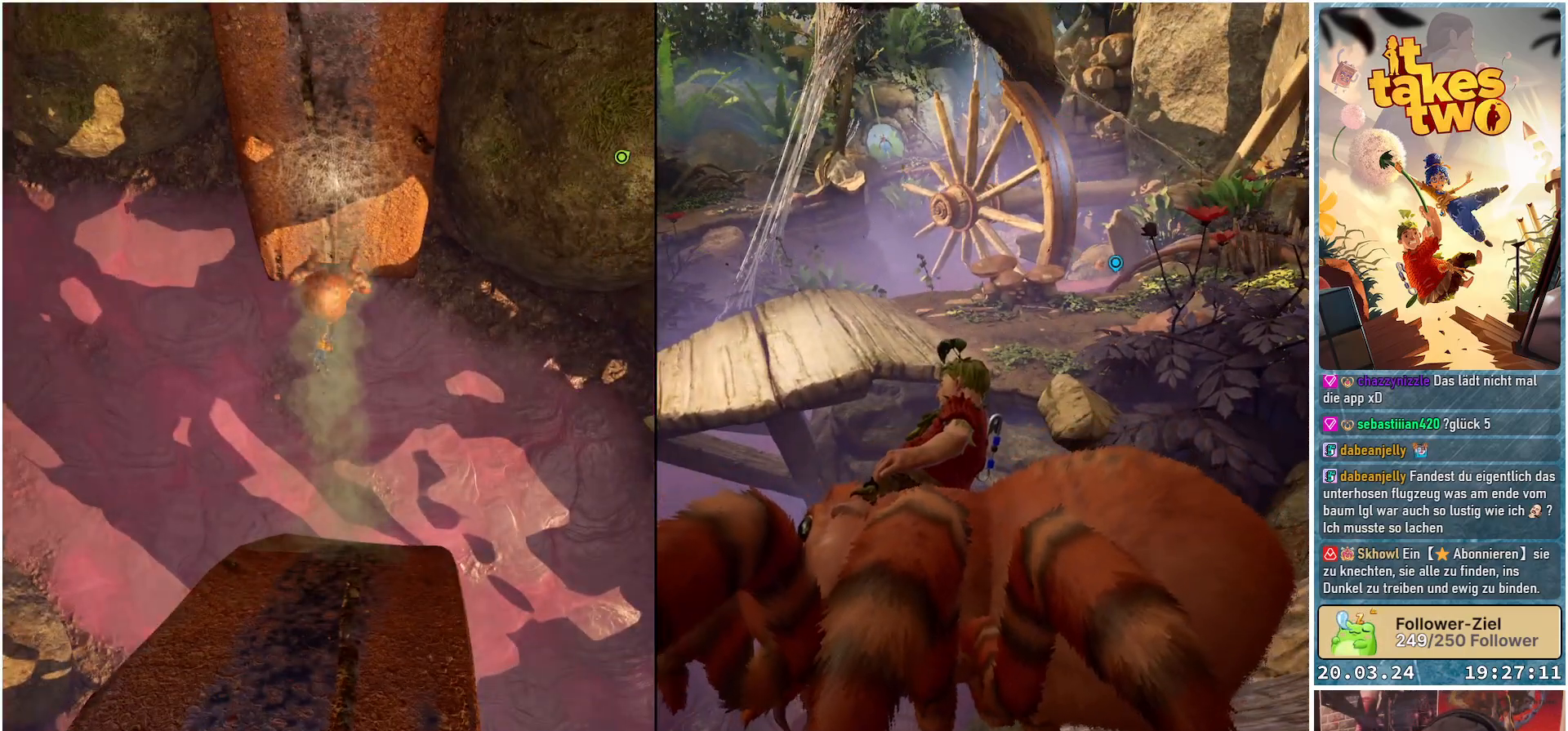
{"buttons": [], "left_stick": "up", "right_stick": "up", "events": [[67, "R2", "up"], [150, "left_stick", "up"], [367, "right_stick", "up"]]}
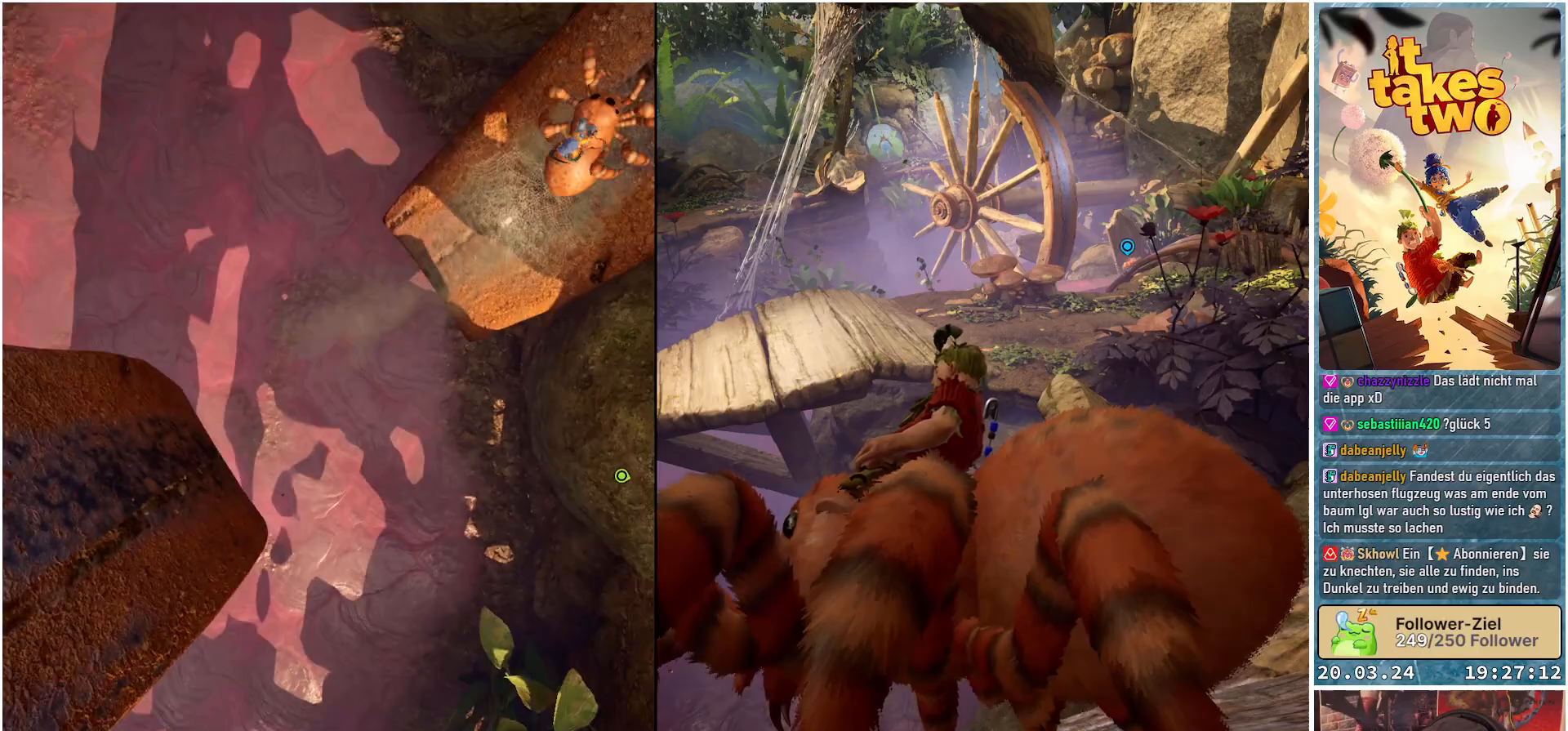
{"buttons": [], "left_stick": "center", "right_stick": "center", "events": [[217, "right_stick", "center"], [350, "left_stick", "center"]]}
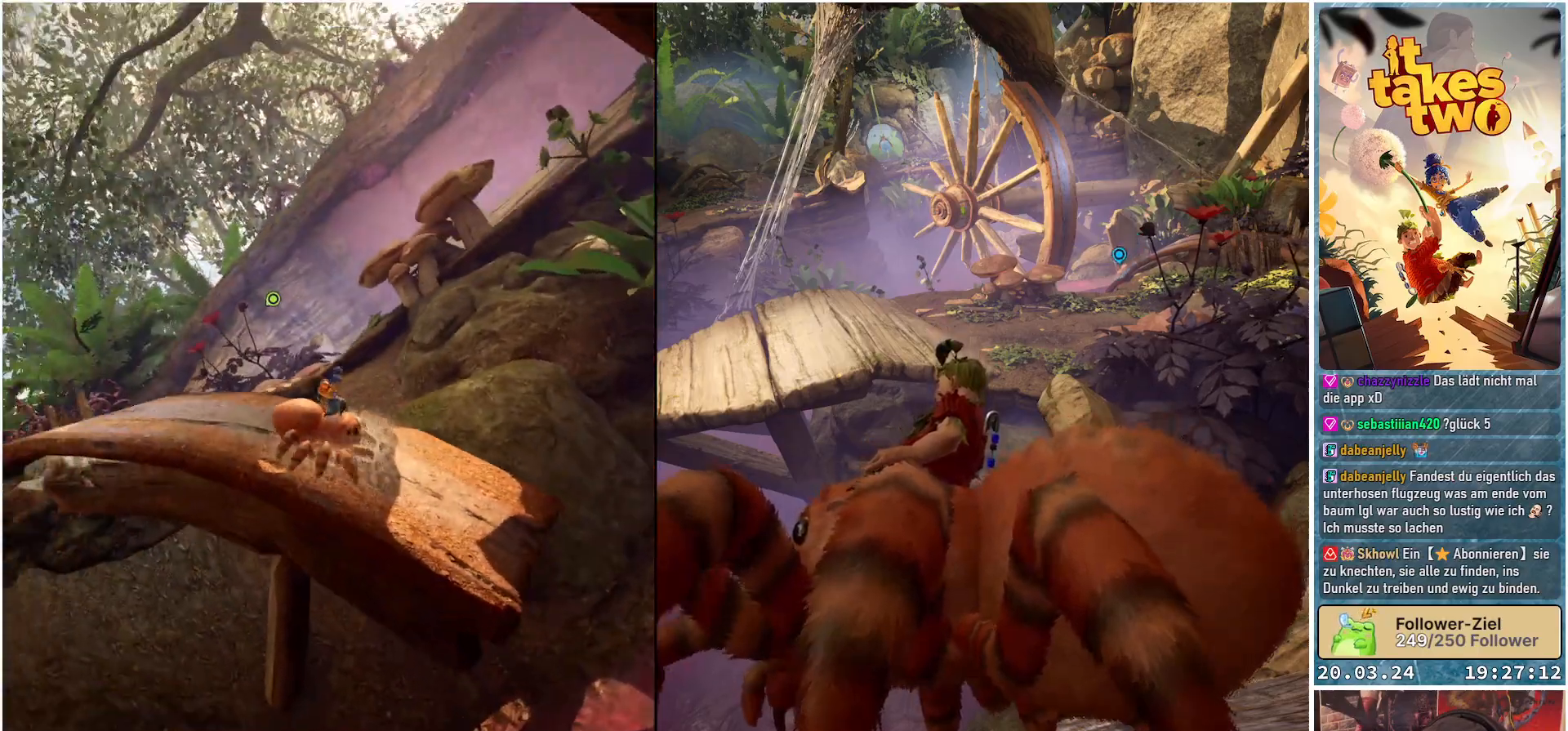
{"buttons": [], "left_stick": "up", "right_stick": "down-left", "events": [[200, "right_stick", "left"], [217, "left_stick", "up-left"], [283, "right_stick", "down-left"], [383, "left_stick", "up"]]}
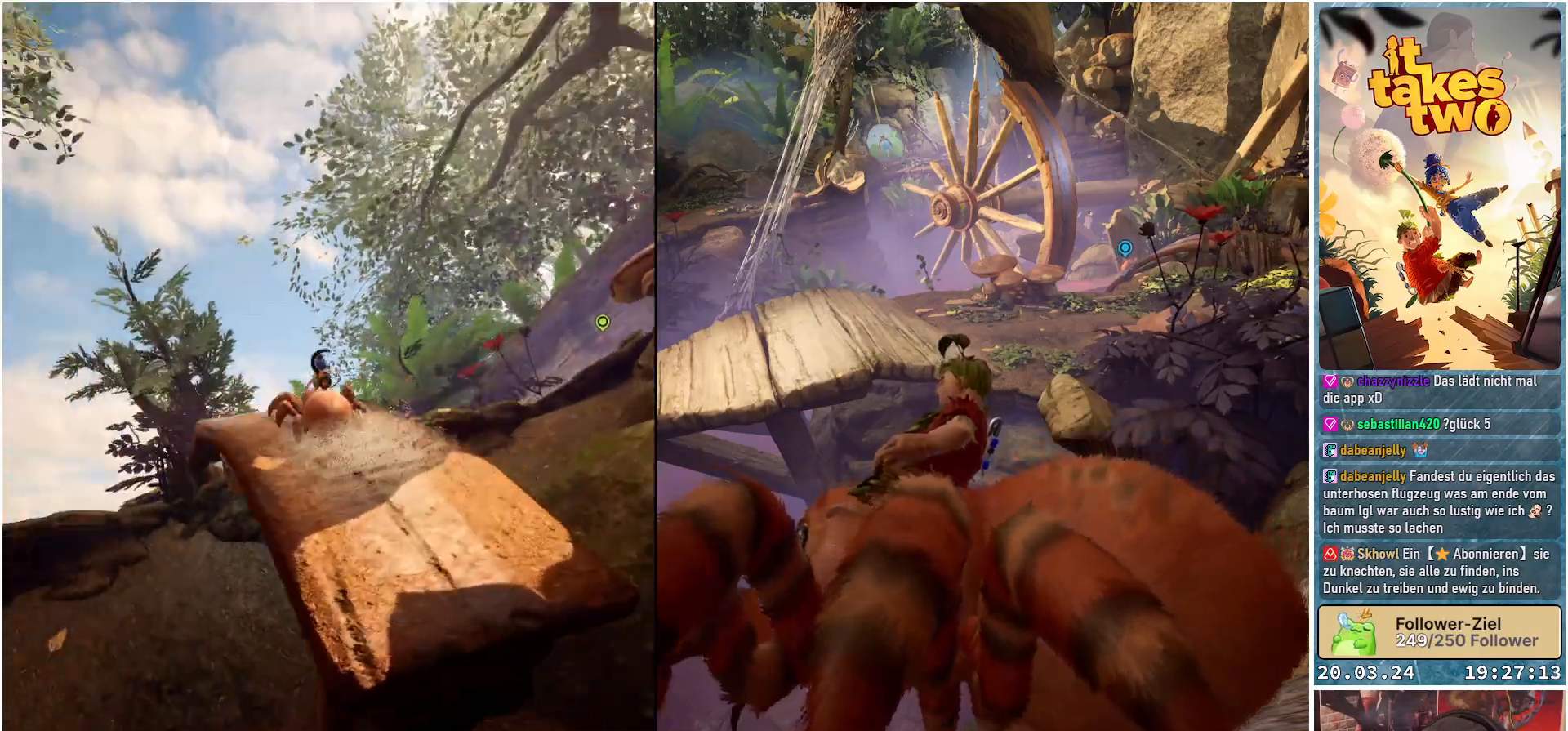
{"buttons": [], "left_stick": "up", "right_stick": "down", "events": [[167, "right_stick", "center"], [433, "right_stick", "down"]]}
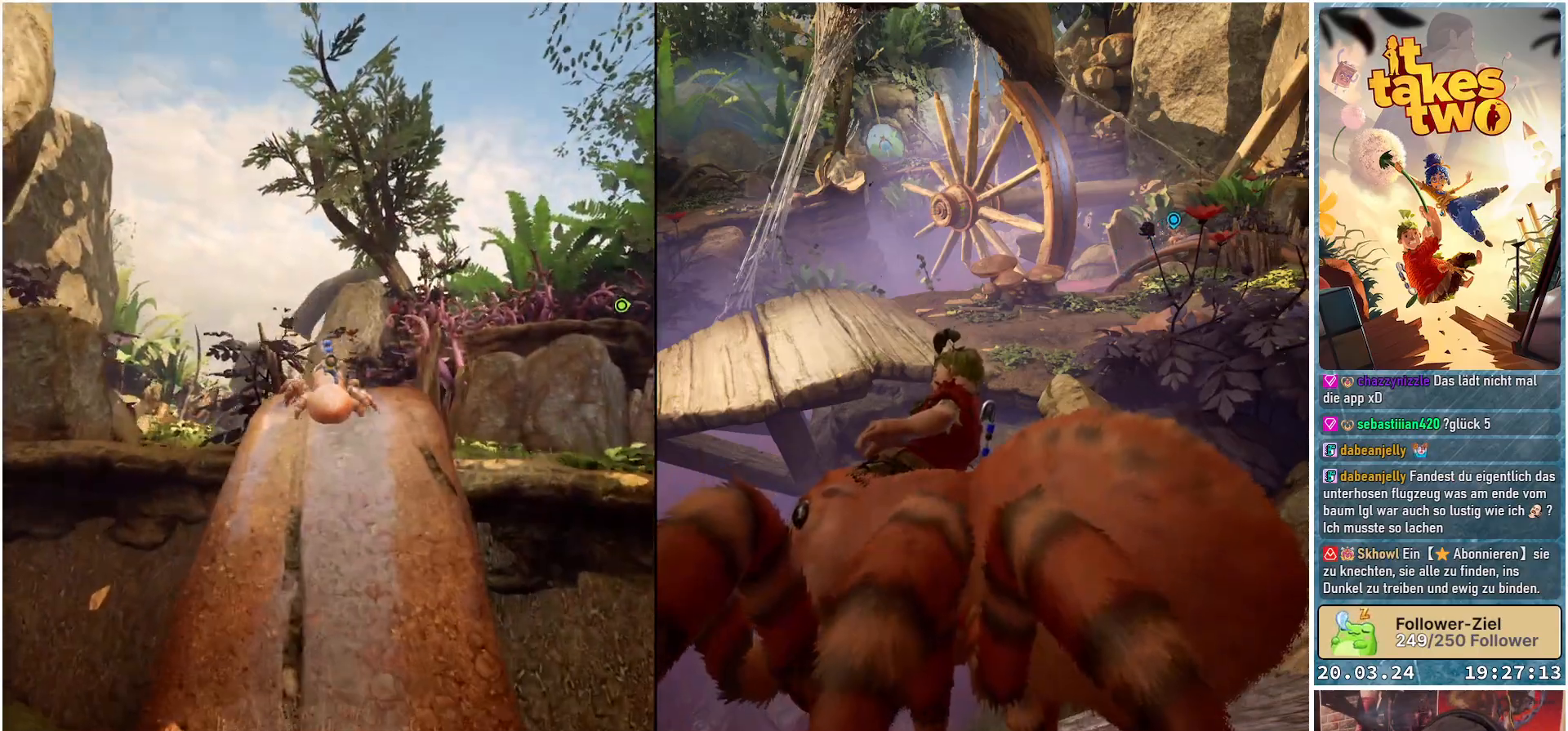
{"buttons": [], "left_stick": "up", "right_stick": "center", "events": [[267, "right_stick", "down-right"], [450, "right_stick", "center"]]}
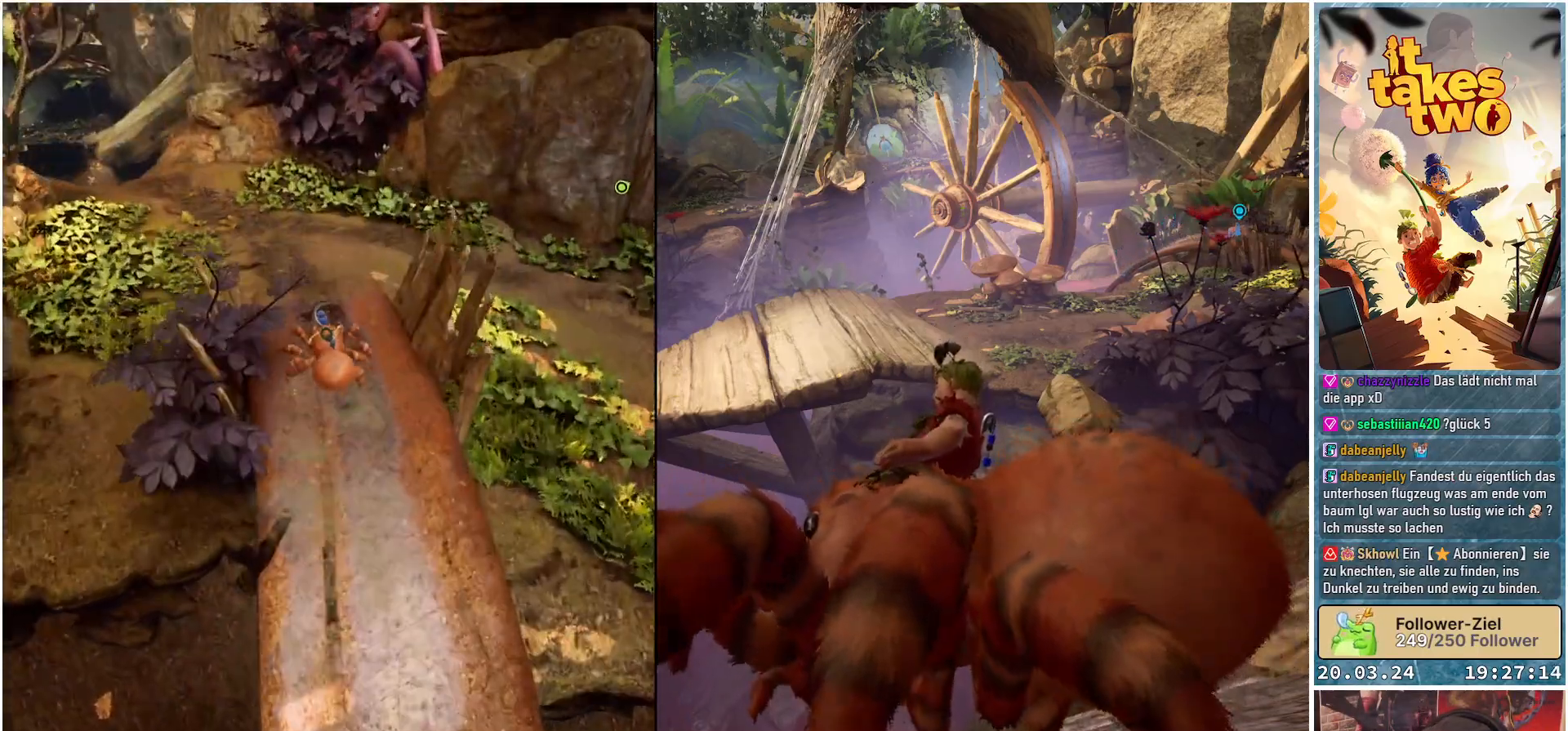
{"buttons": [], "left_stick": "up", "right_stick": "up-right", "events": [[183, "right_stick", "up-right"]]}
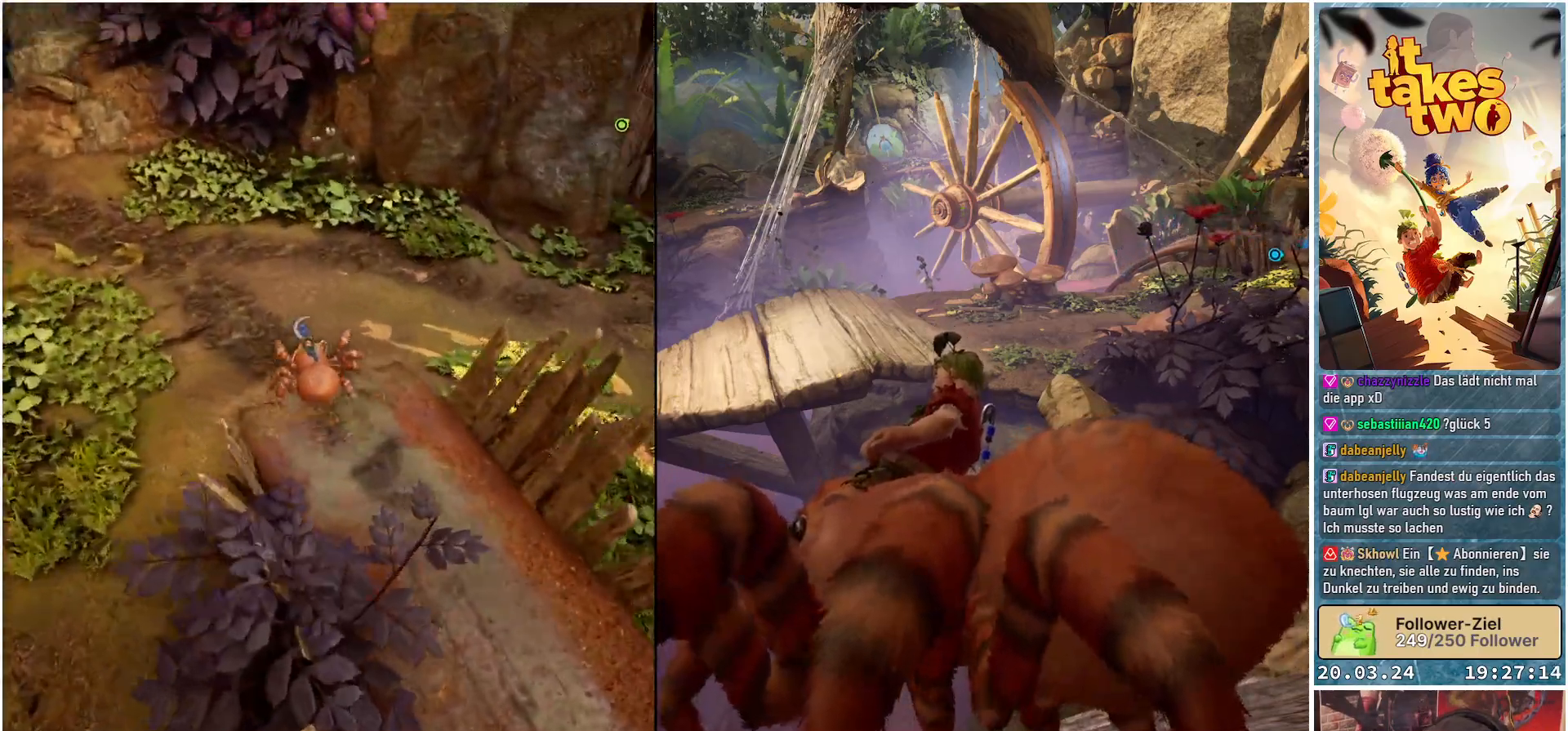
{"buttons": [], "left_stick": "up", "right_stick": "center", "events": [[383, "right_stick", "center"]]}
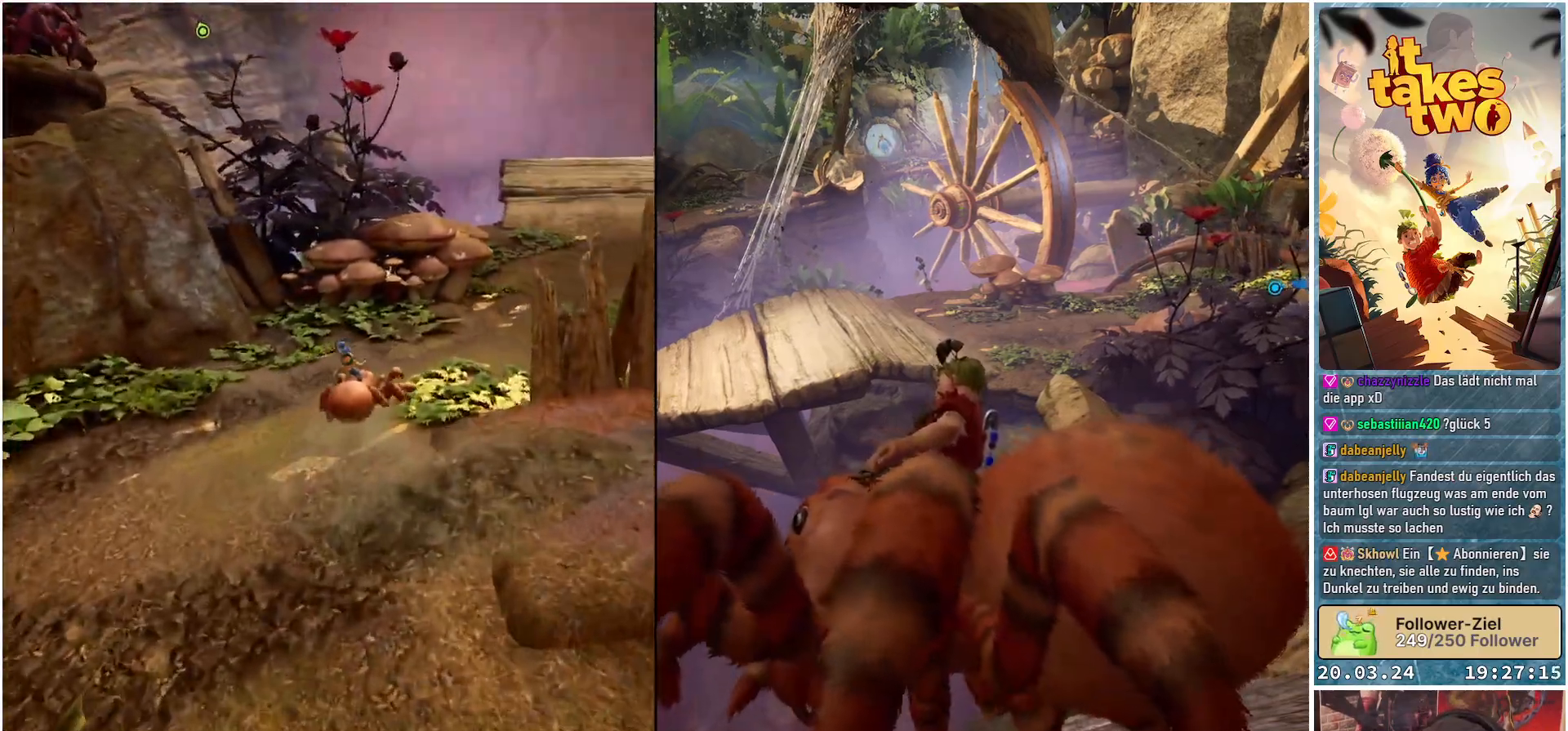
{"buttons": [], "left_stick": "up", "right_stick": "center", "events": [[133, "right_stick", "up-right"], [200, "left_stick", "up-right"], [450, "left_stick", "up"], [450, "right_stick", "center"]]}
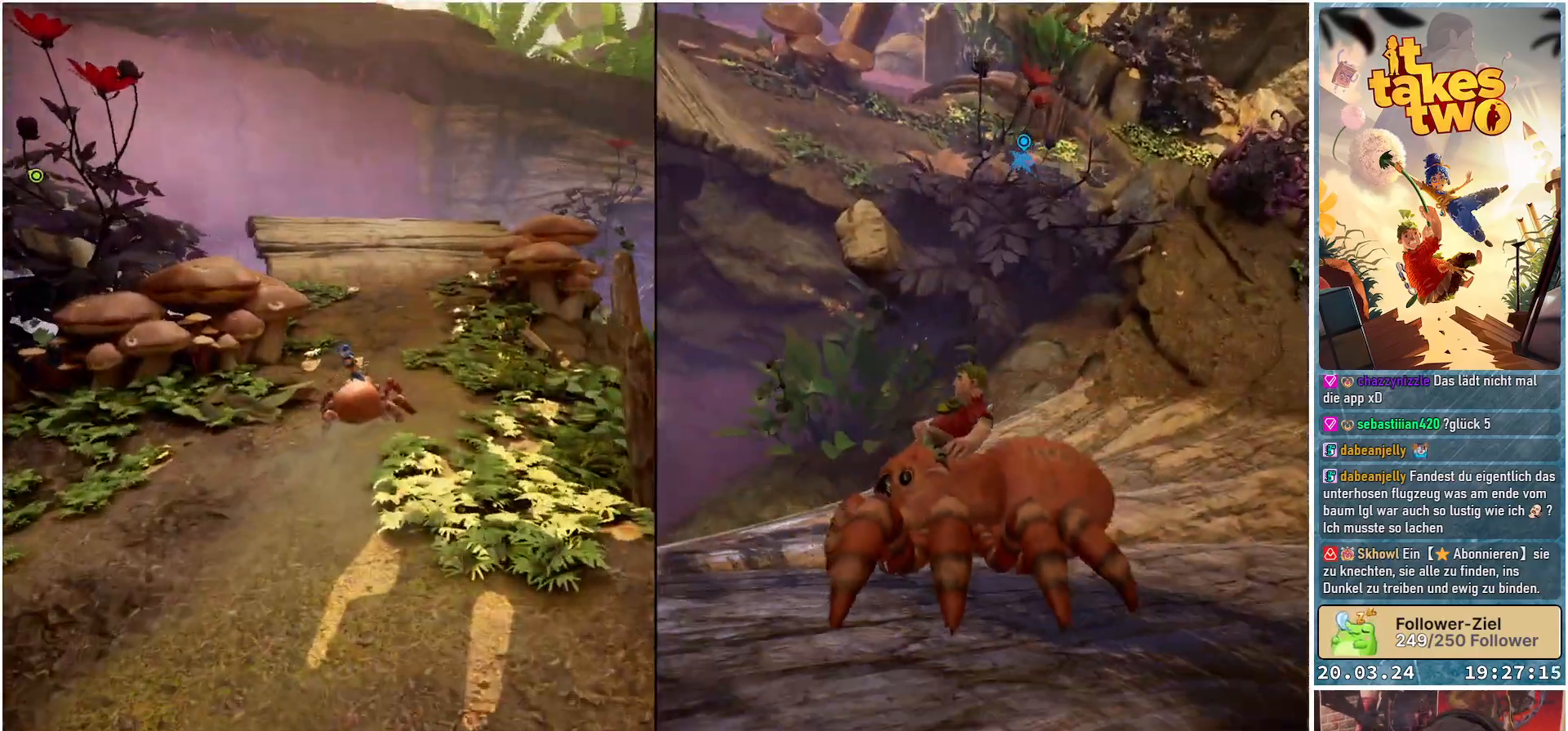
{"buttons": [], "left_stick": "up", "right_stick": "center", "events": [[150, "right_stick", "up"], [317, "right_stick", "center"]]}
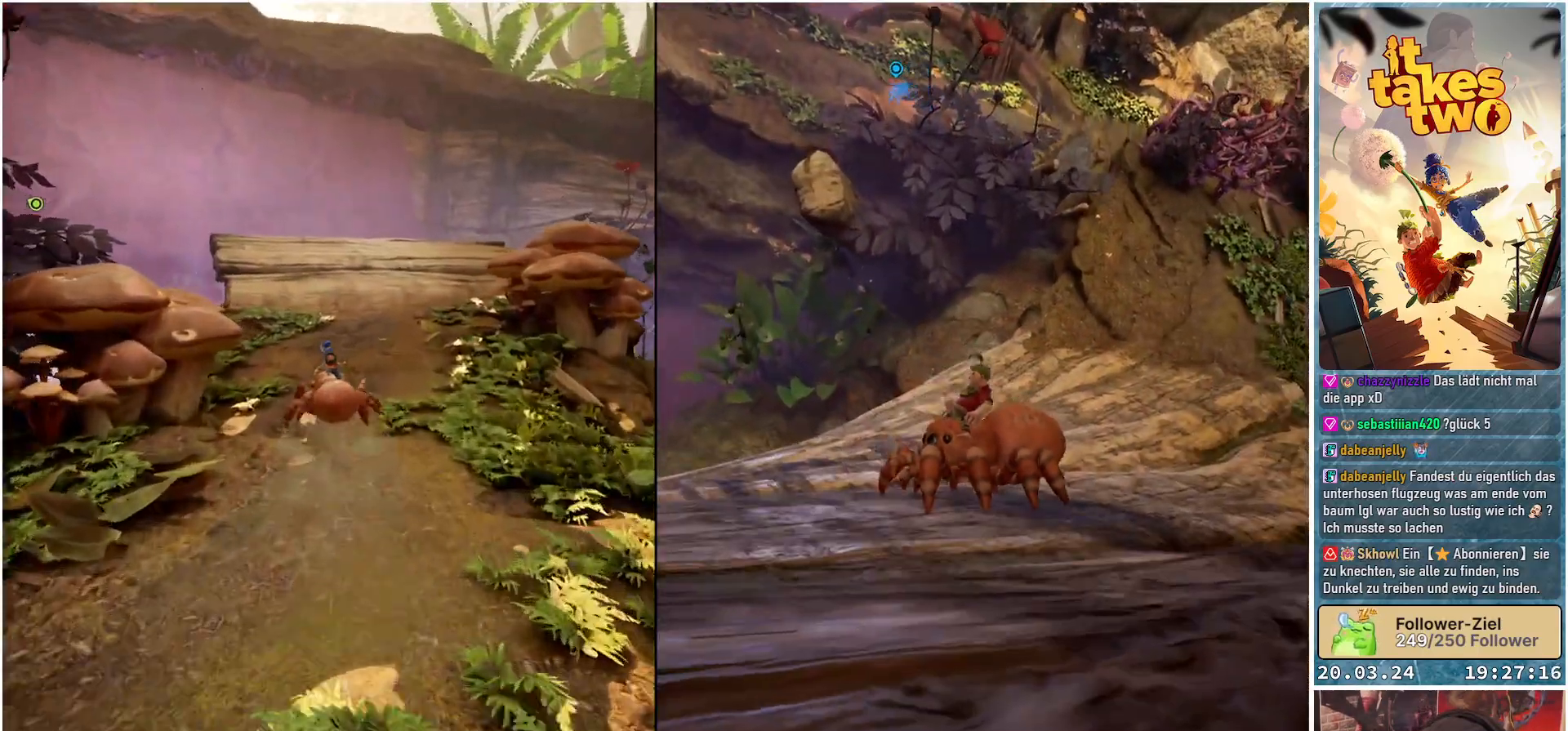
{"buttons": [], "left_stick": "up", "right_stick": "down-left", "events": [[217, "right_stick", "down-left"]]}
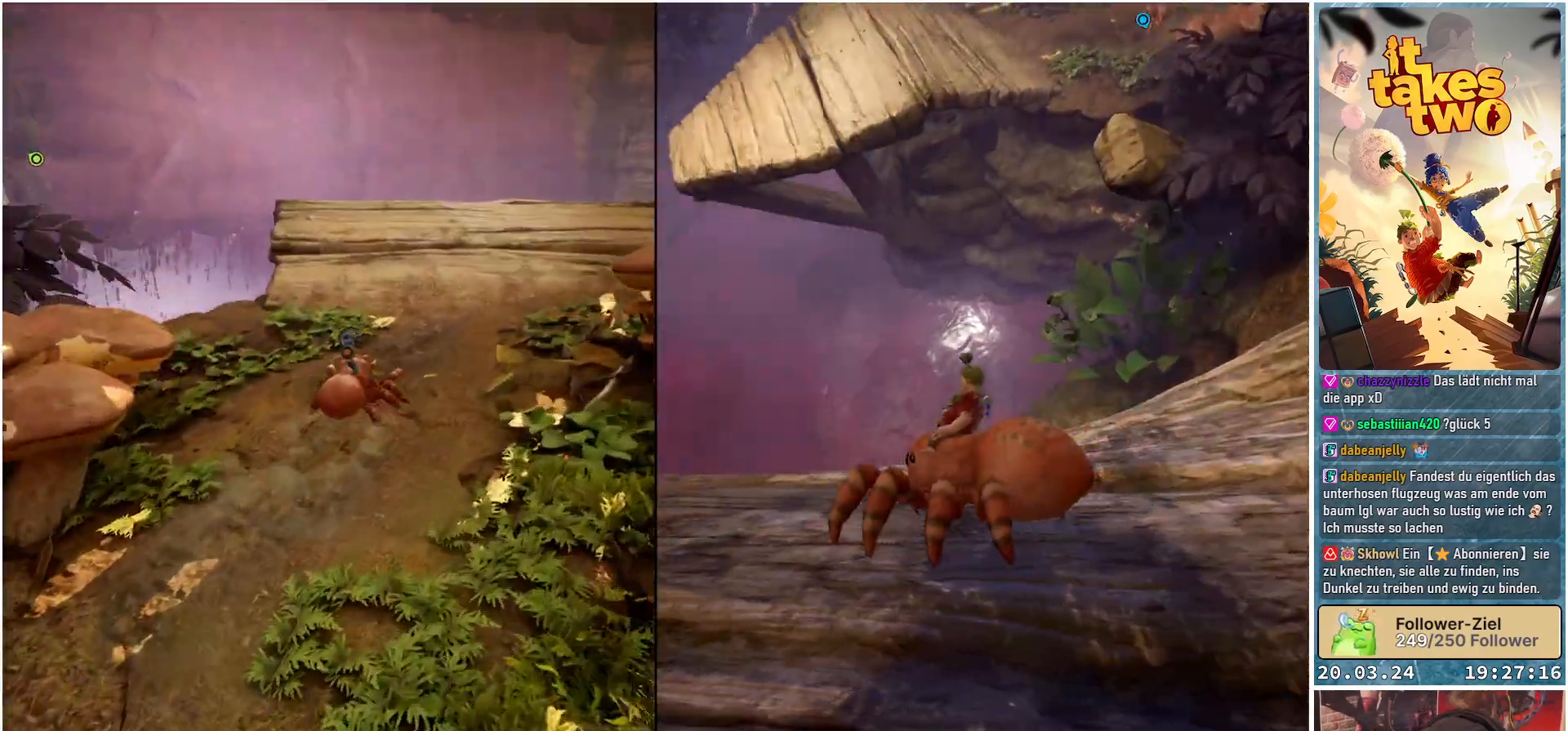
{"buttons": [], "left_stick": "up-right", "right_stick": "down-left", "events": [[117, "right_stick", "center"], [150, "left_stick", "up-right"], [400, "right_stick", "down-left"]]}
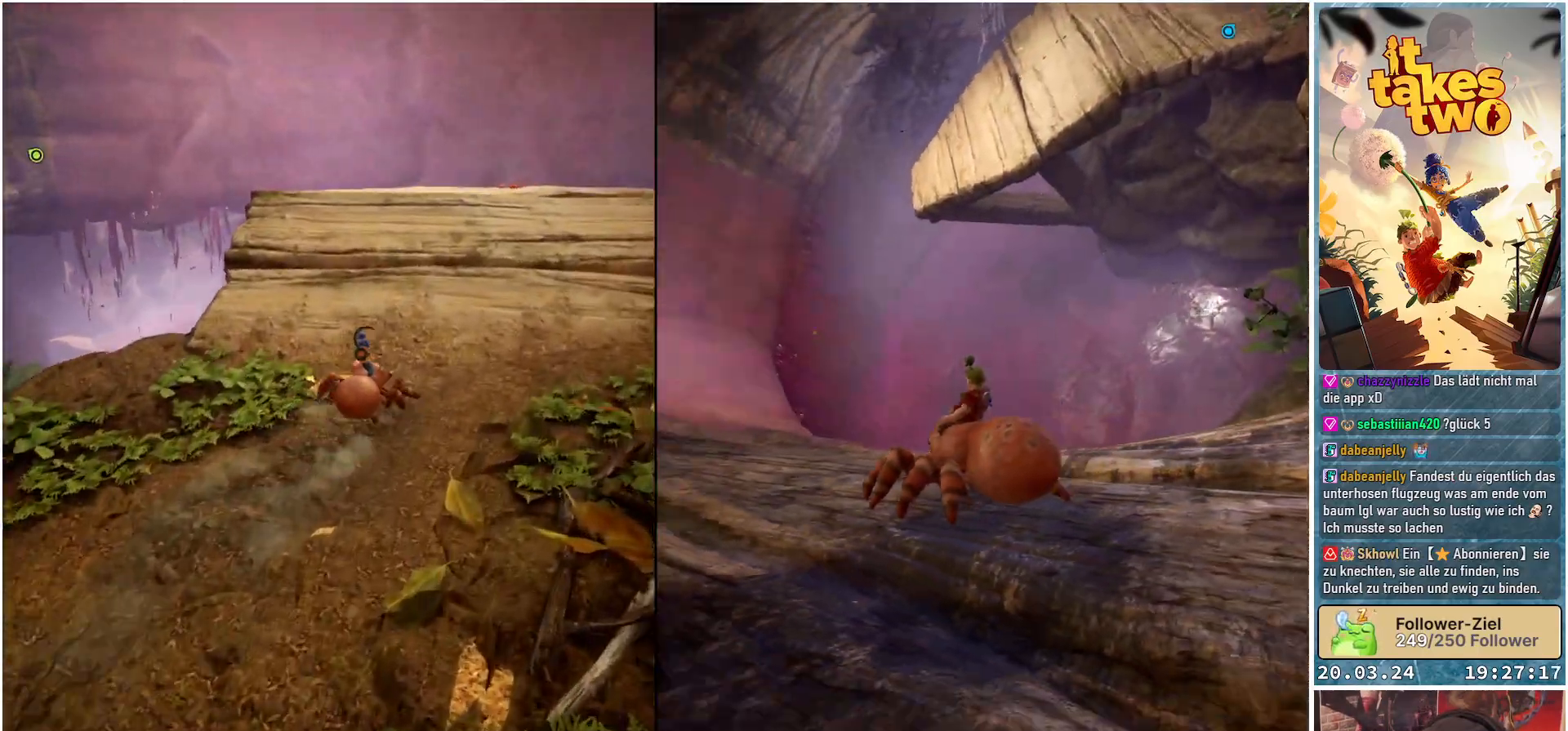
{"buttons": [], "left_stick": "up-right", "right_stick": "center", "events": [[500, "right_stick", "center"]]}
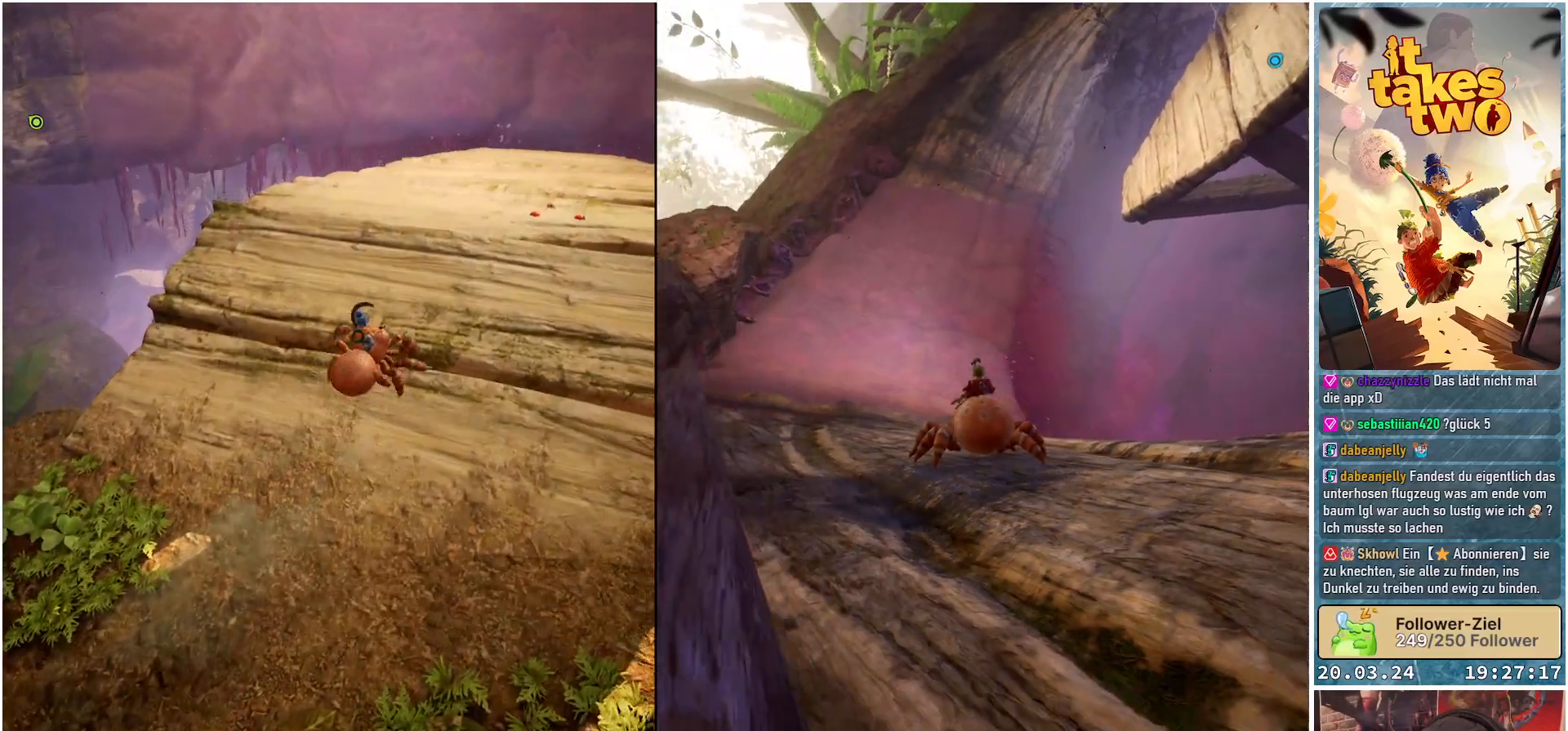
{"buttons": [], "left_stick": "up-right", "right_stick": "center", "events": [[150, "right_stick", "up"], [433, "right_stick", "center"]]}
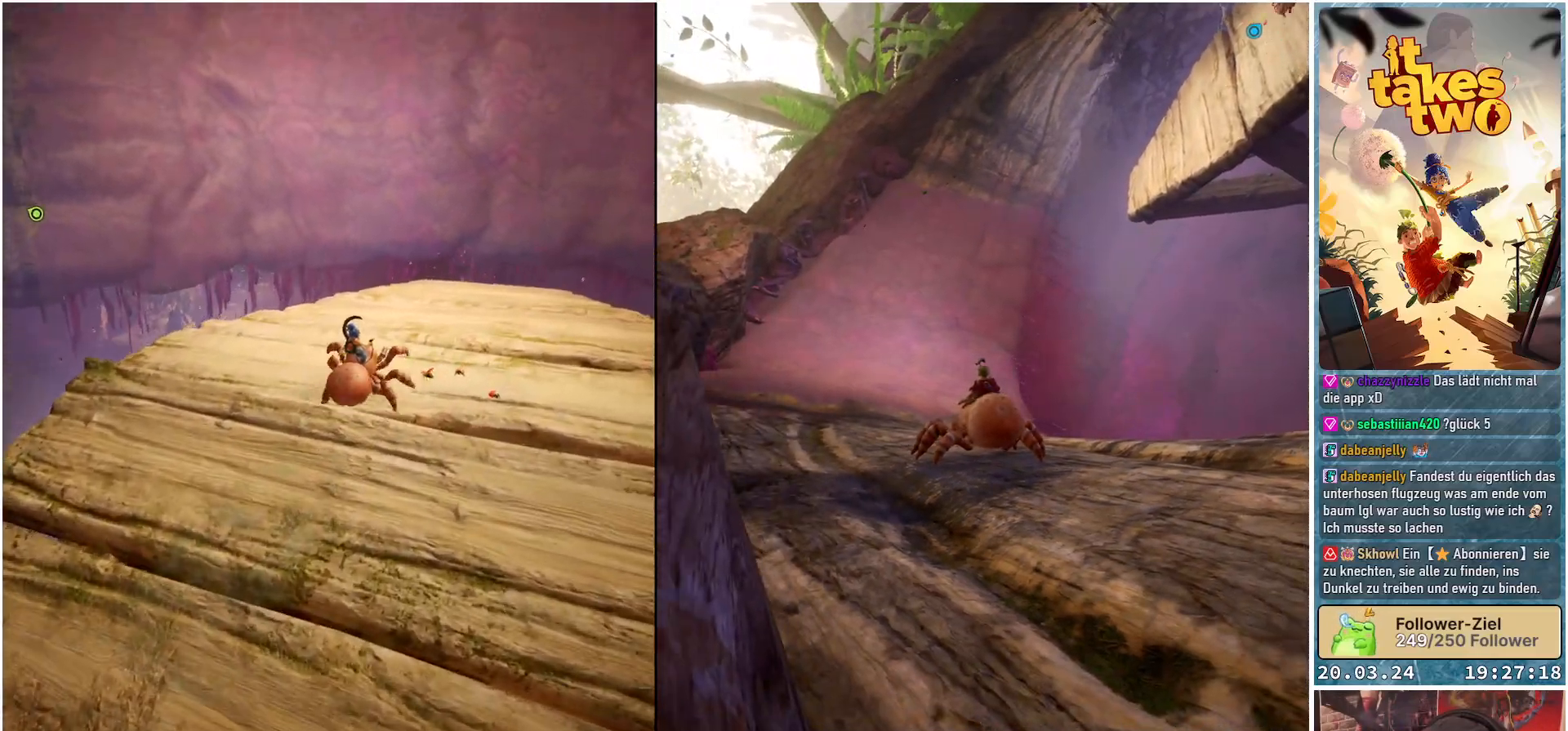
{"buttons": [], "left_stick": "up", "right_stick": "up-left", "events": [[350, "right_stick", "left"], [367, "left_stick", "up"], [450, "right_stick", "up-left"]]}
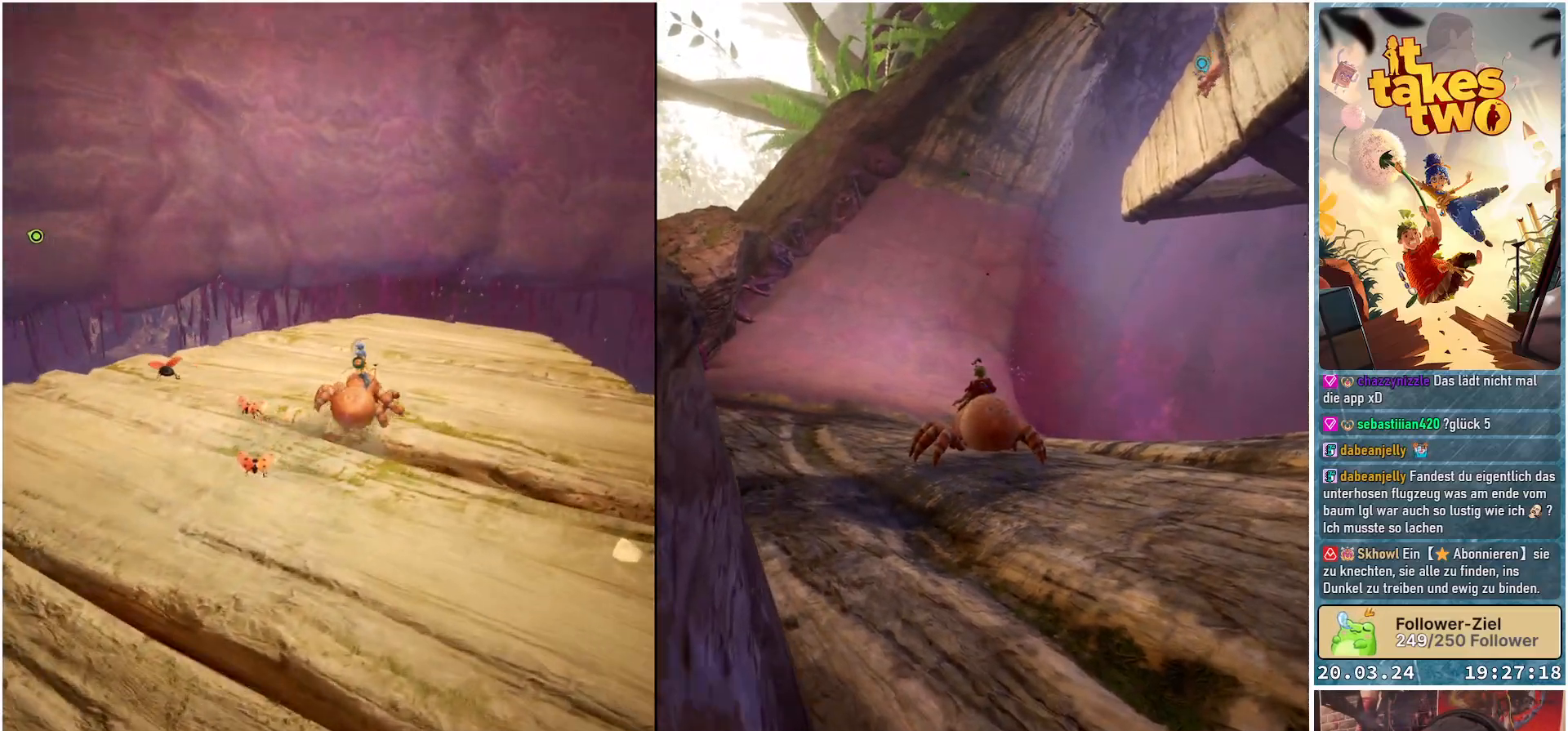
{"buttons": [], "left_stick": "center", "right_stick": "up-left", "events": [[500, "left_stick", "center"]]}
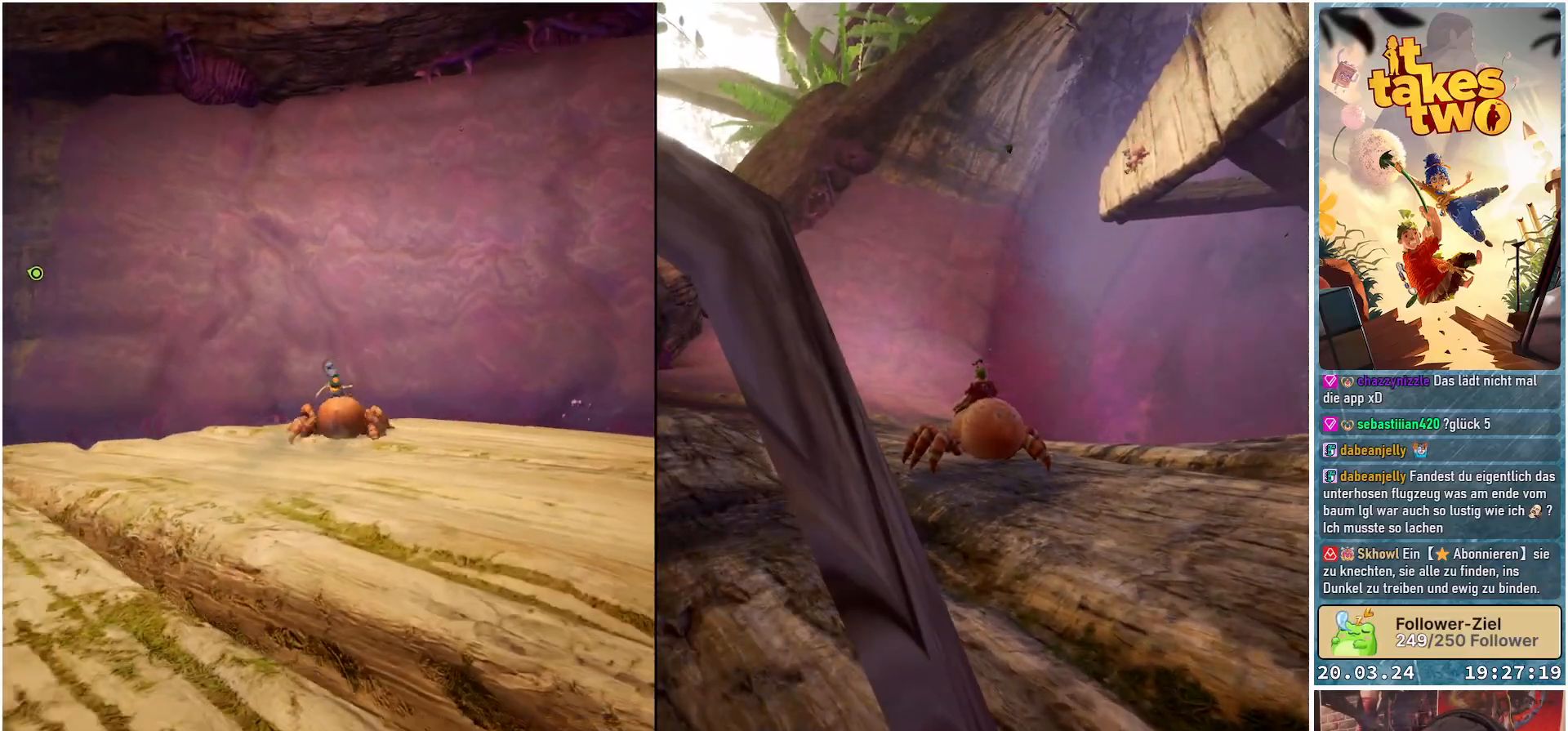
{"buttons": ["L2"], "left_stick": "center", "right_stick": "up-left", "events": [[100, "L2", "down"], [367, "right_stick", "left"], [467, "right_stick", "up-left"]]}
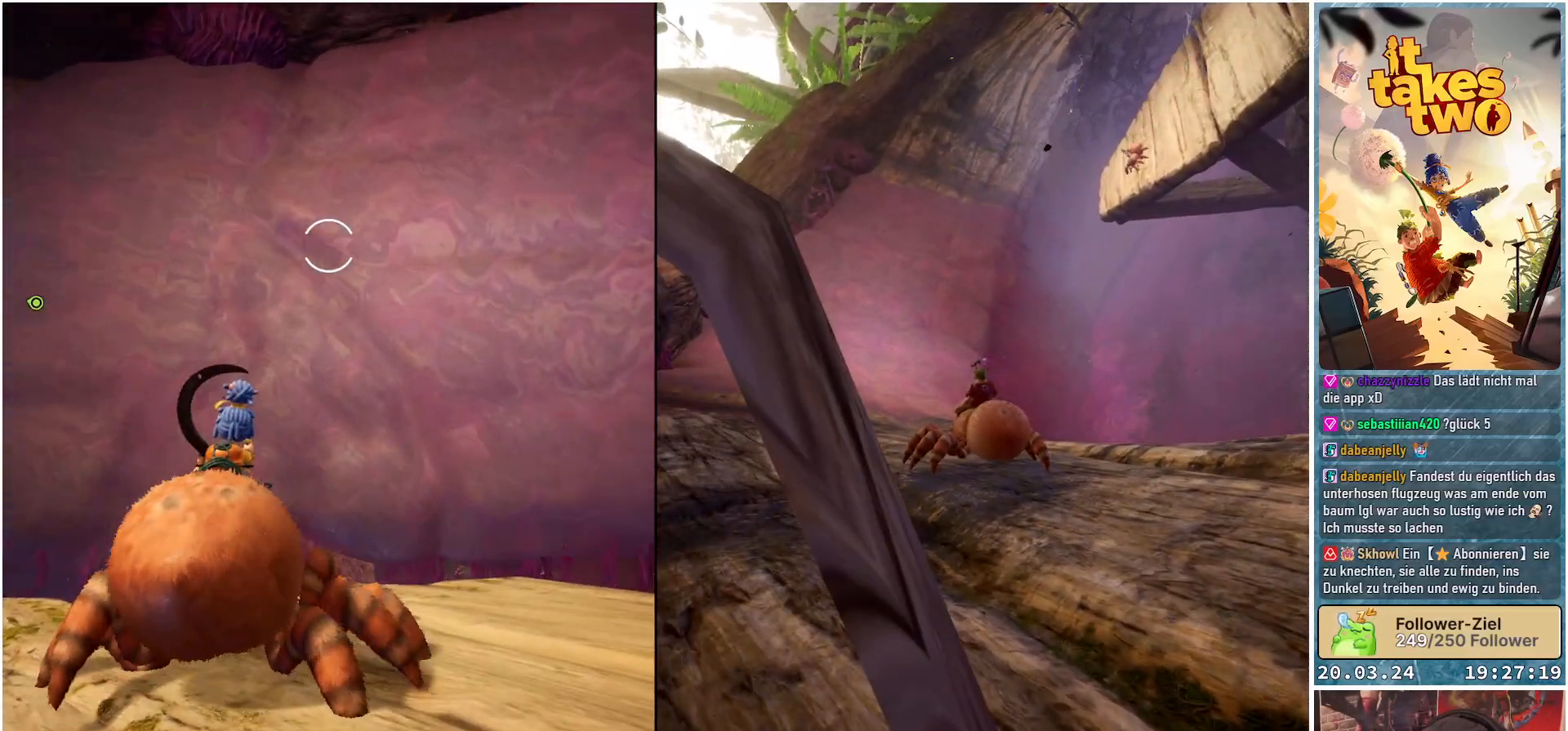
{"buttons": ["L2"], "left_stick": "center", "right_stick": "up-left", "events": []}
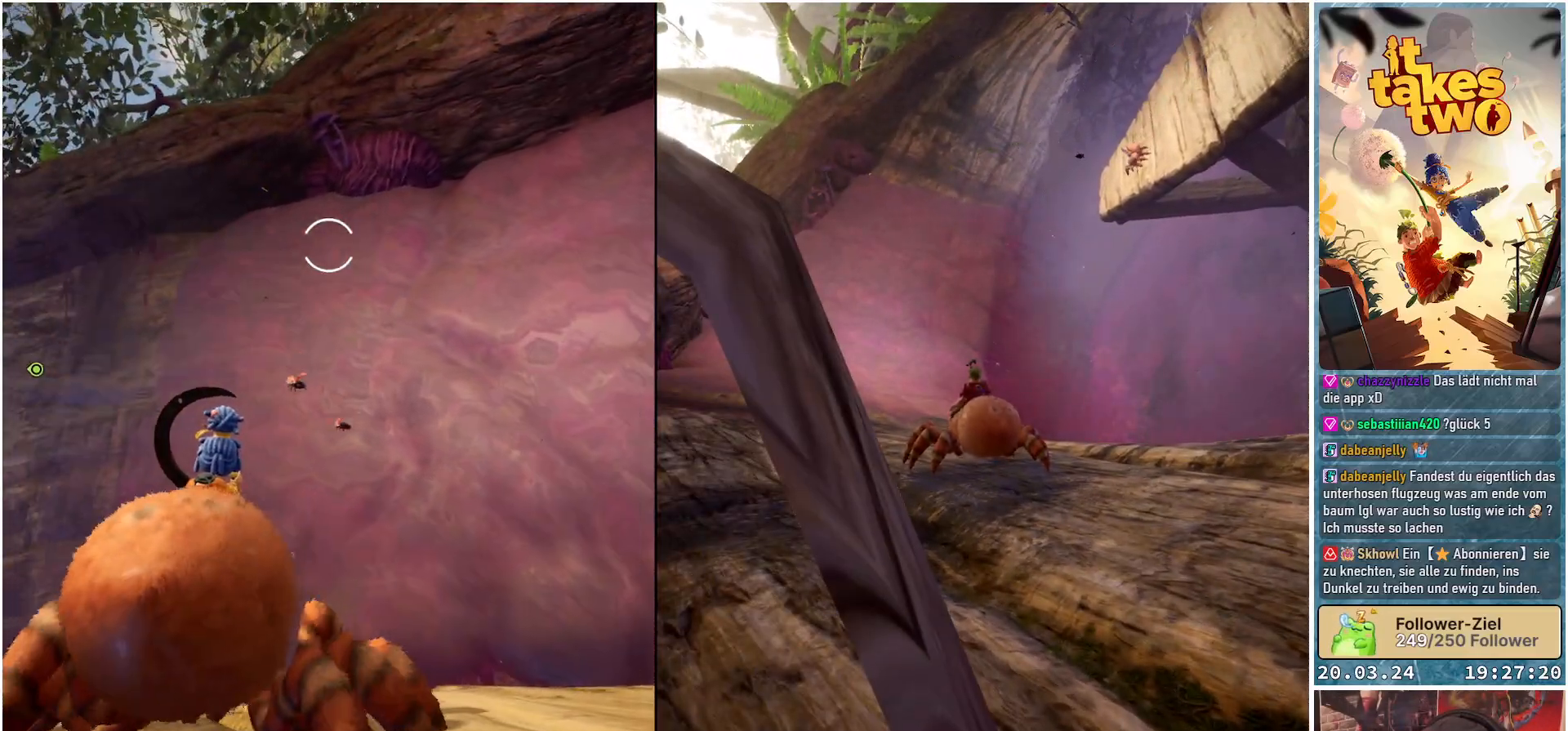
{"buttons": ["L2", "R2"], "left_stick": "center", "right_stick": "down-left", "events": [[17, "R2", "down"], [67, "right_stick", "center"], [383, "right_stick", "left"], [450, "right_stick", "down-left"]]}
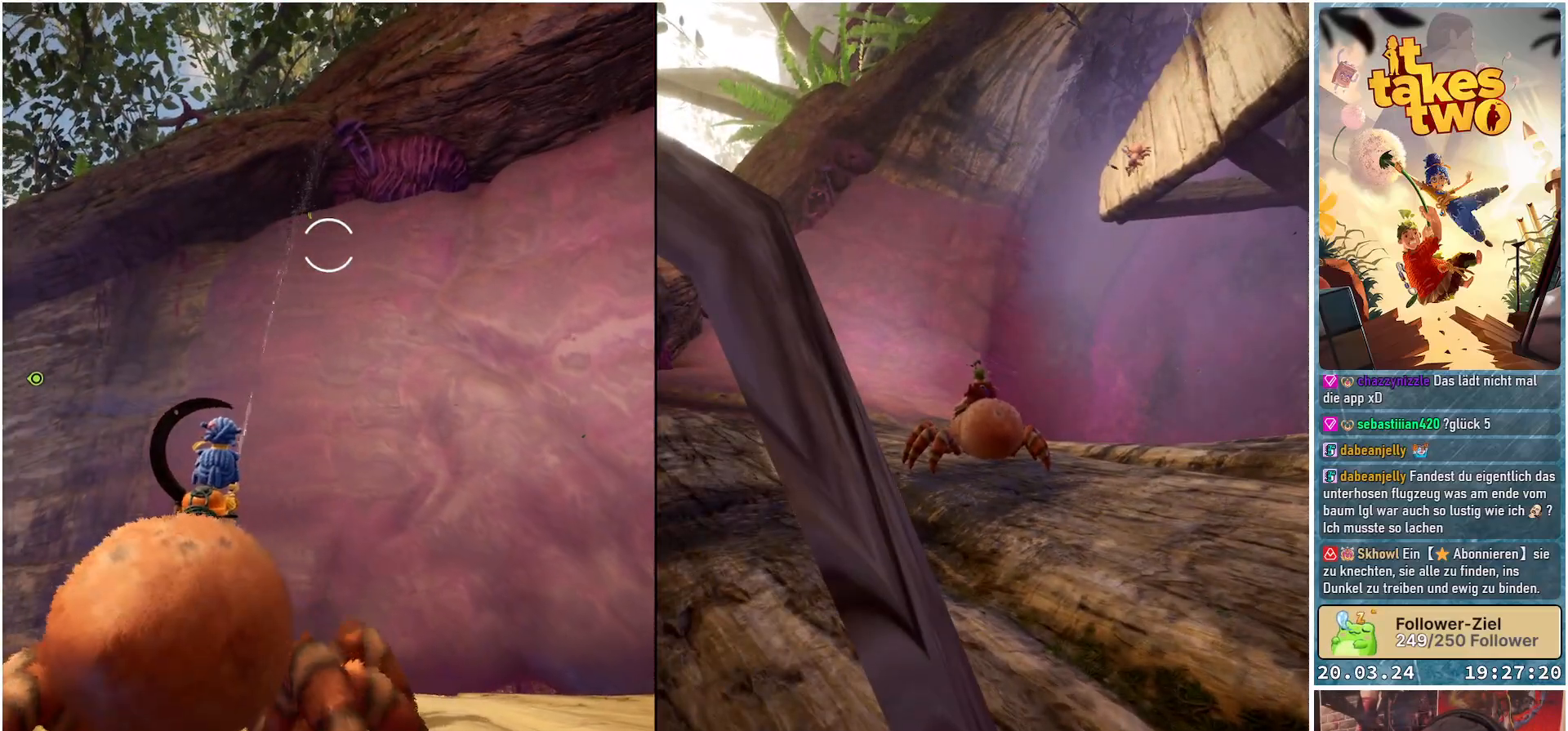
{"buttons": ["L2", "R2"], "left_stick": "center", "right_stick": "up-right", "events": [[283, "right_stick", "center"], [467, "right_stick", "up-right"]]}
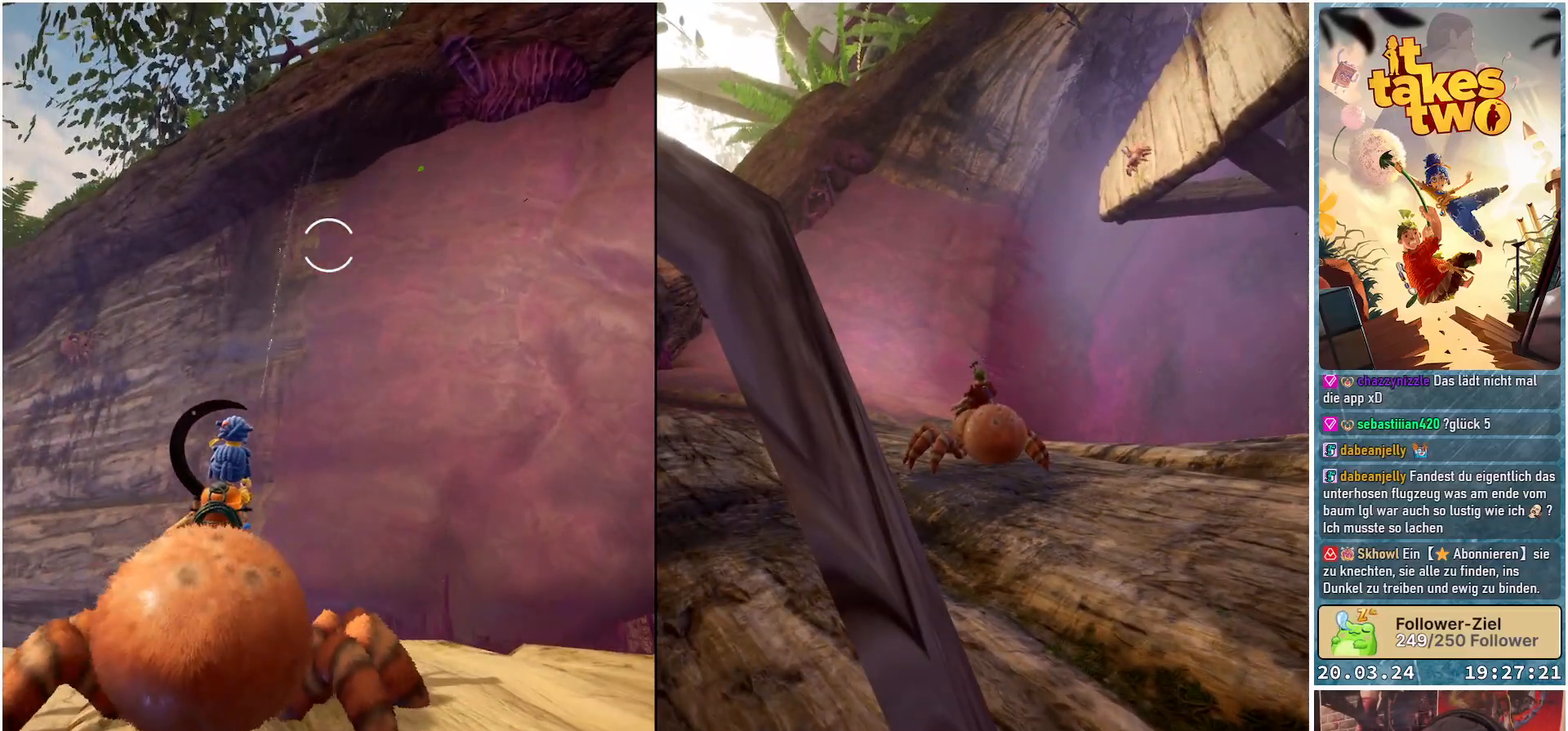
{"buttons": ["L2", "R2"], "left_stick": "center", "right_stick": "up-right", "events": []}
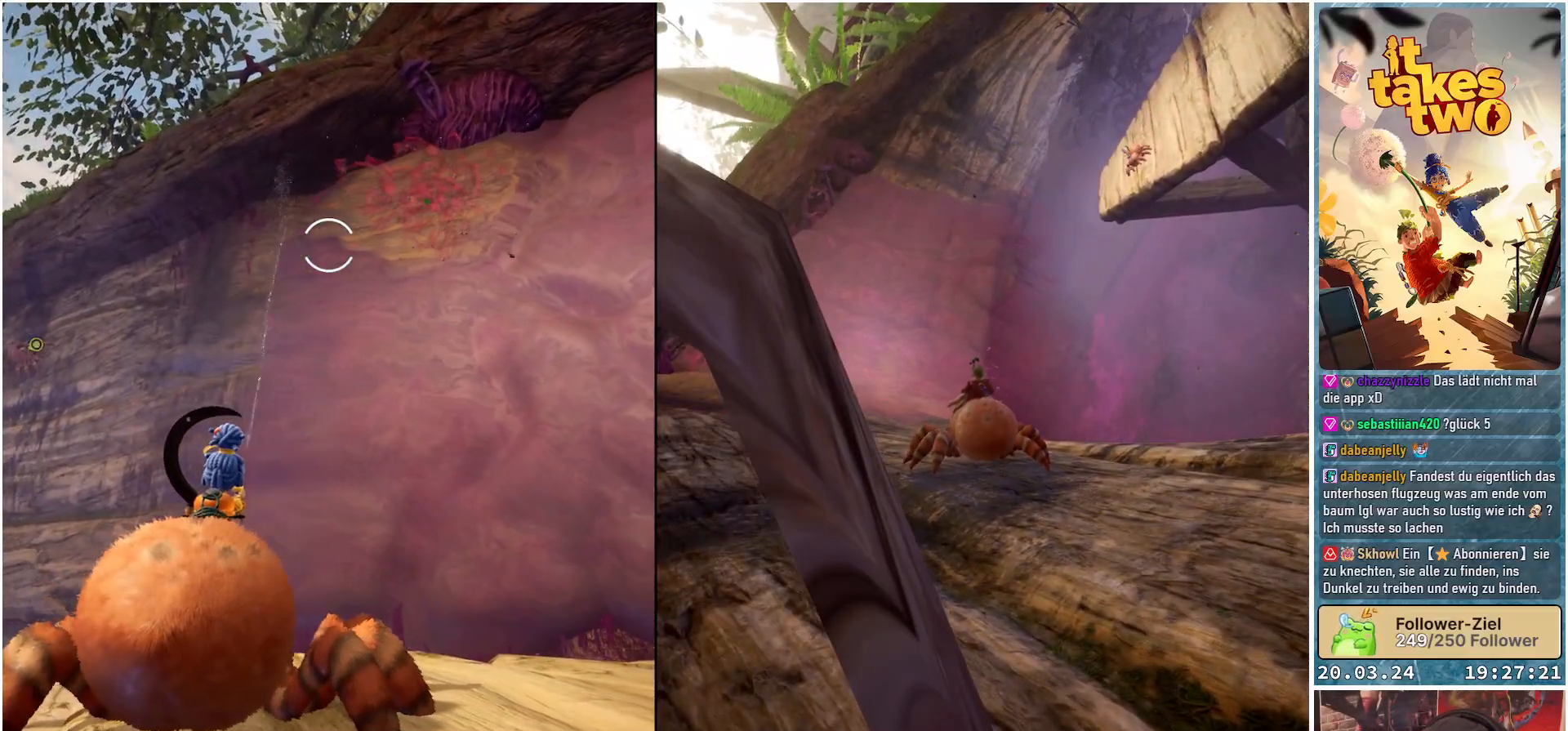
{"buttons": ["L2", "R2"], "left_stick": "center", "right_stick": "up-right", "events": []}
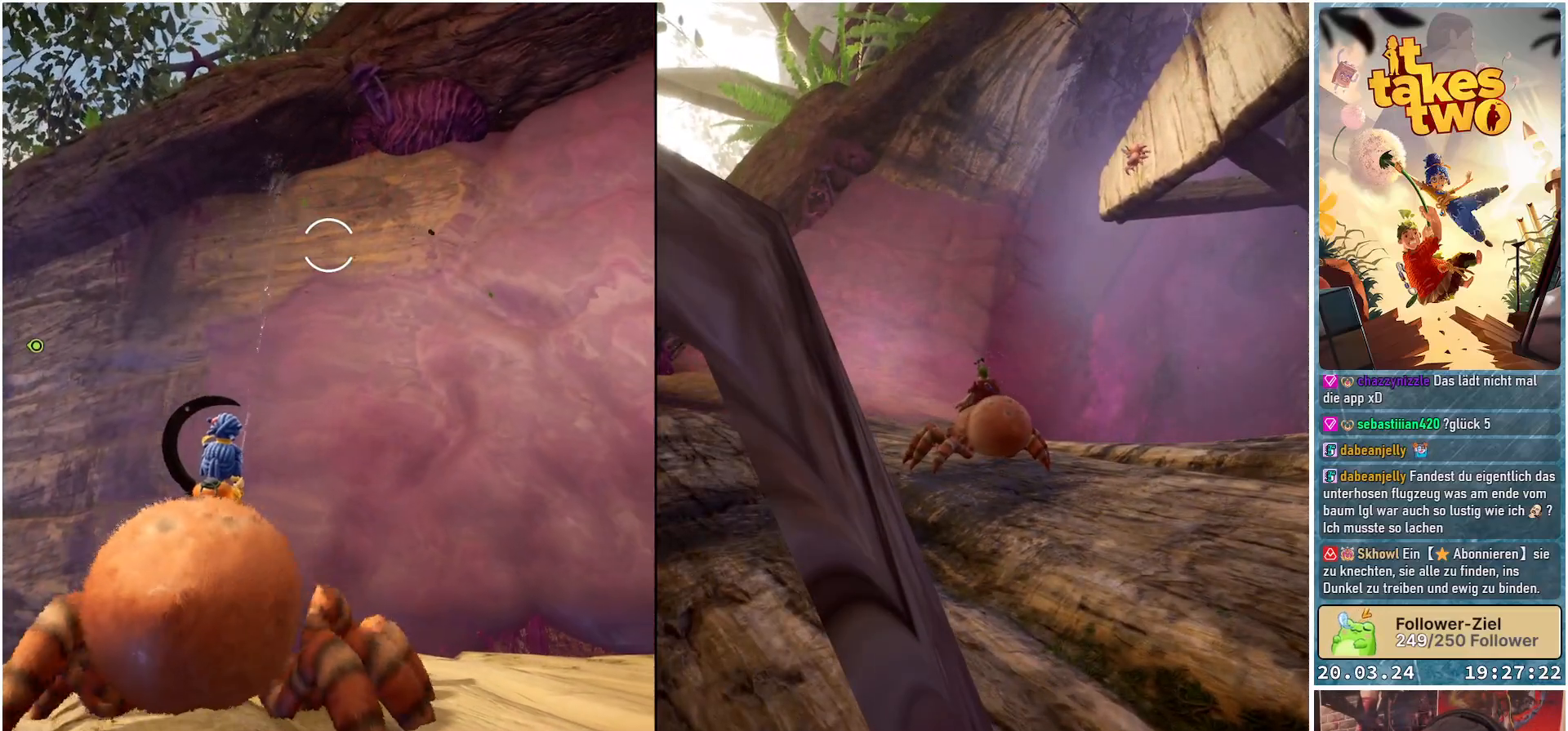
{"buttons": ["L2", "R2"], "left_stick": "center", "right_stick": "right", "events": [[33, "right_stick", "right"]]}
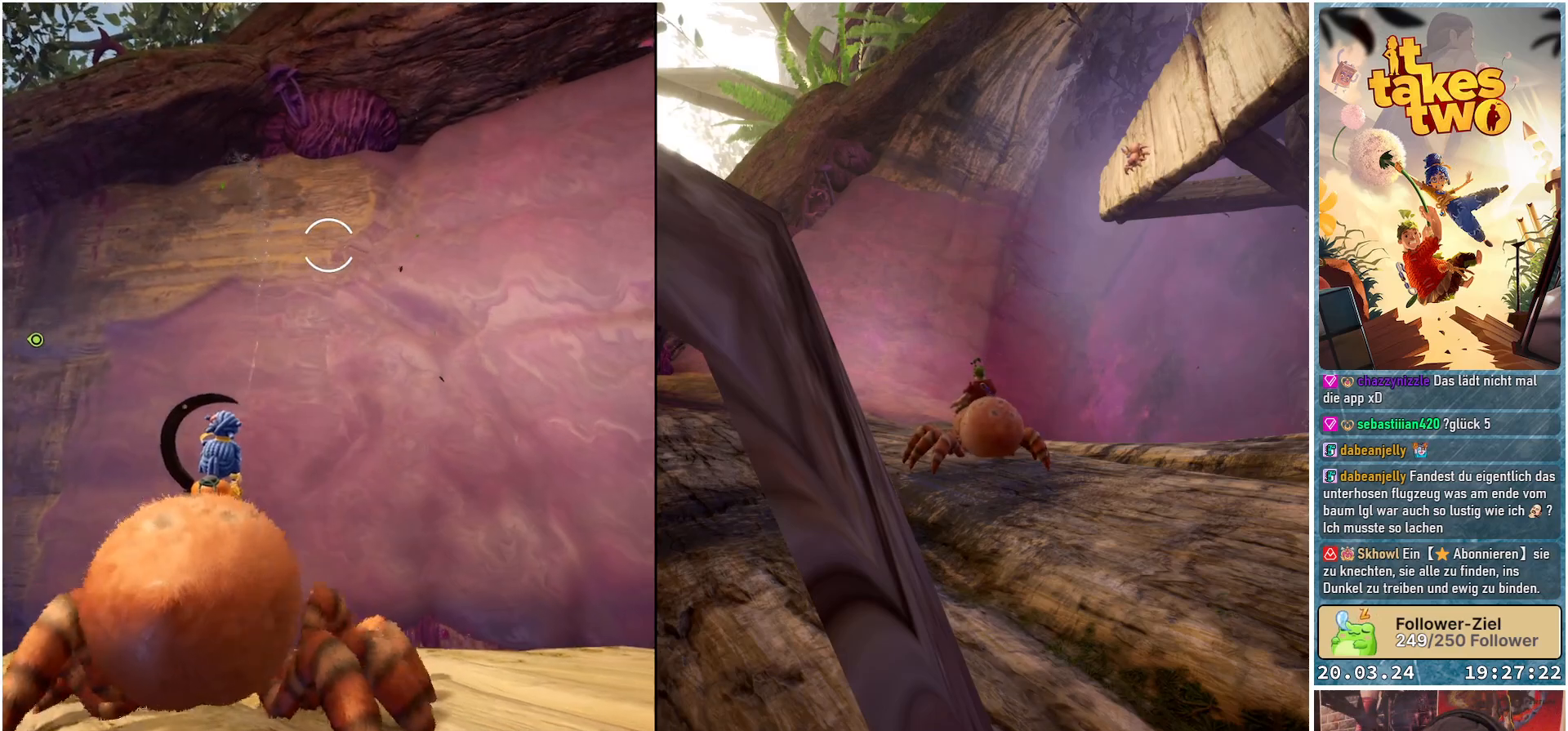
{"buttons": ["L2", "R2"], "left_stick": "center", "right_stick": "right", "events": []}
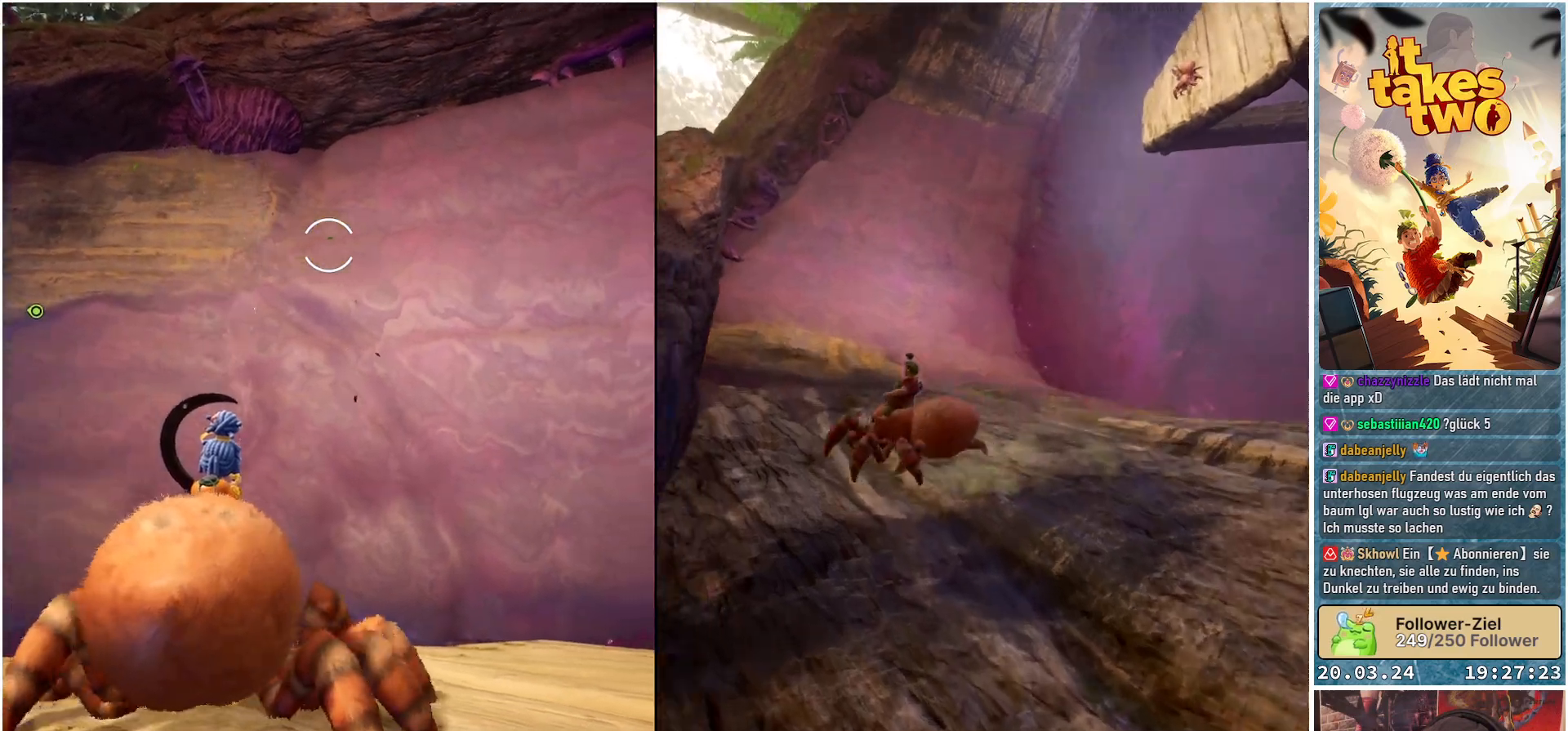
{"buttons": ["L2", "R2"], "left_stick": "center", "right_stick": "right", "events": []}
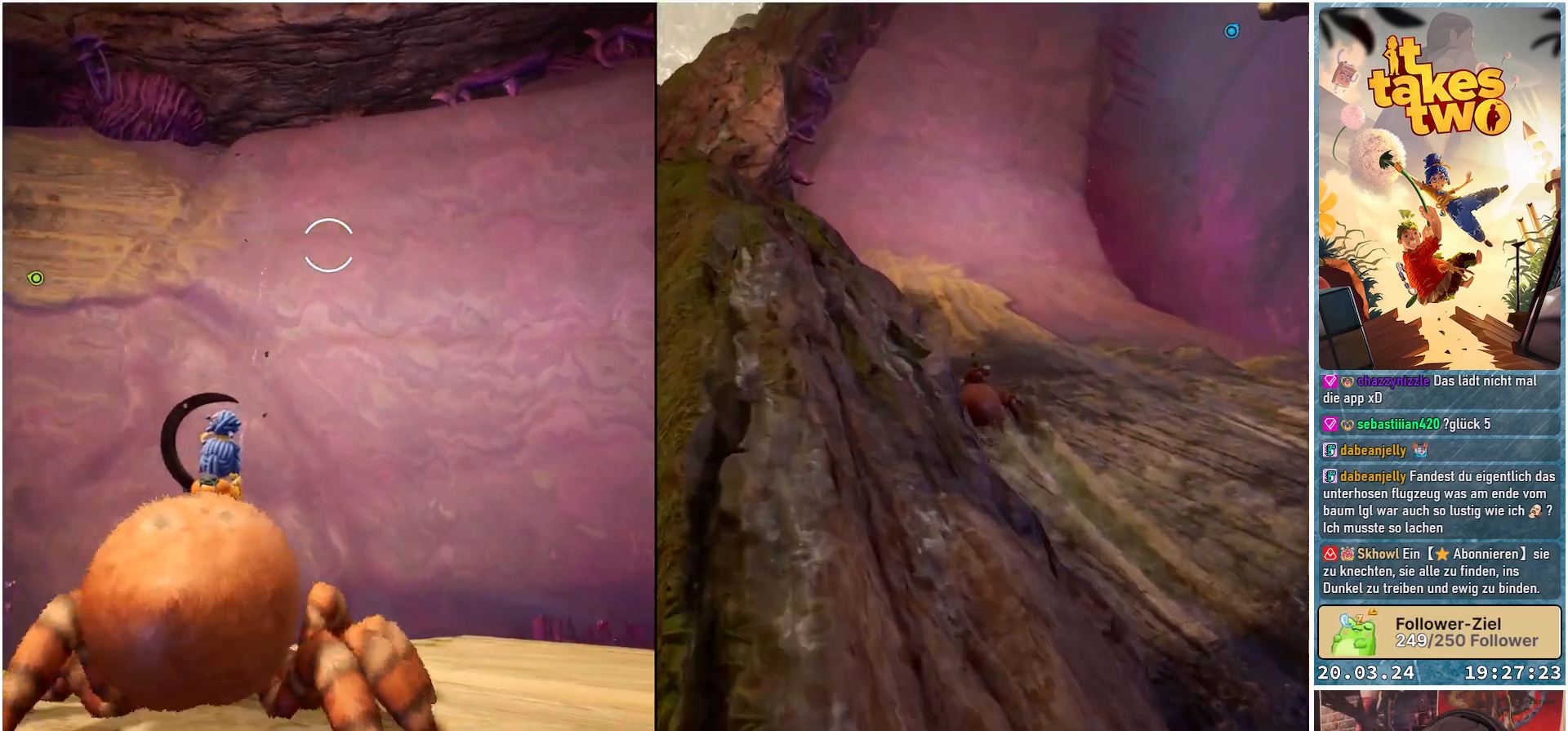
{"buttons": ["L2", "R2"], "left_stick": "center", "right_stick": "right", "events": []}
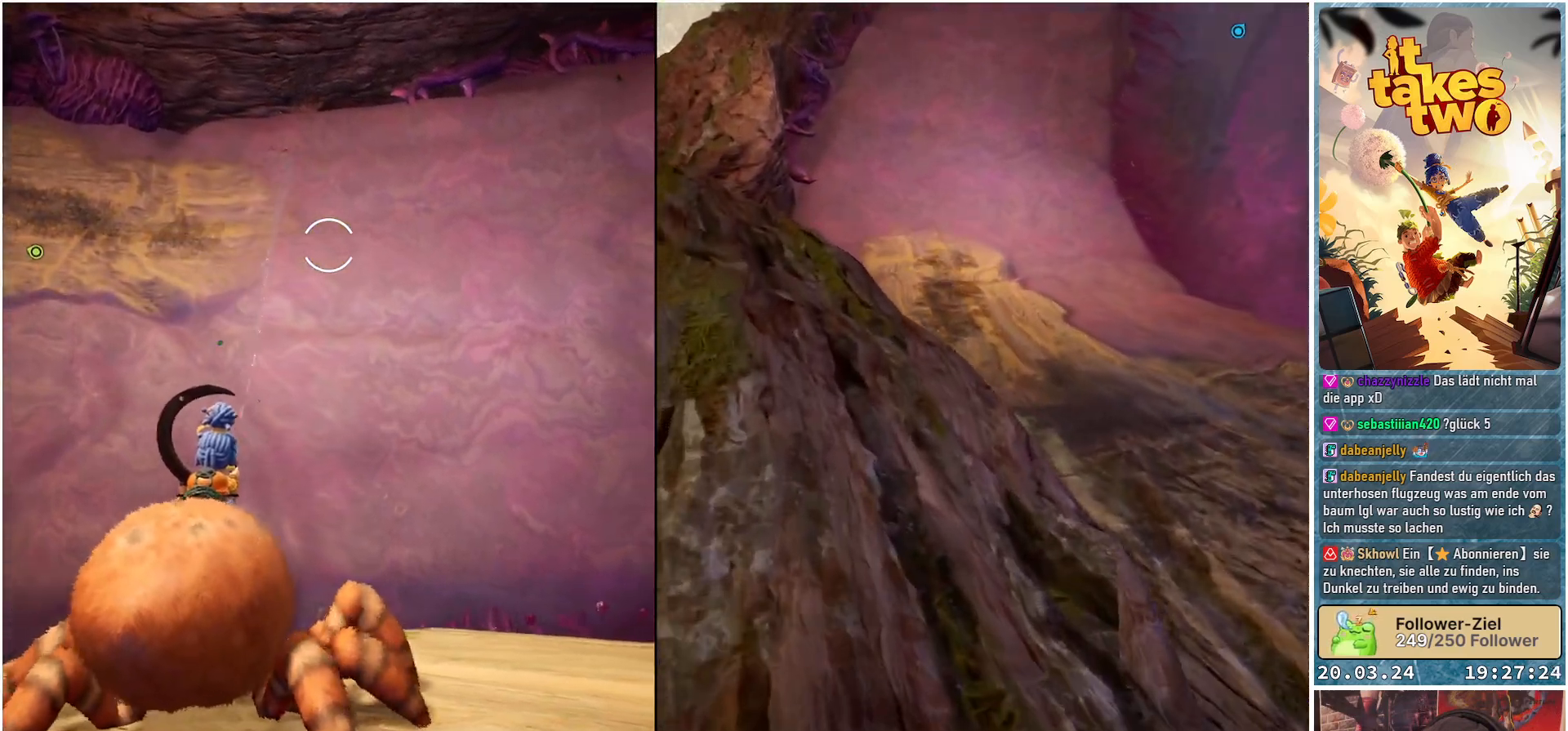
{"buttons": ["L2", "R2"], "left_stick": "center", "right_stick": "right", "events": []}